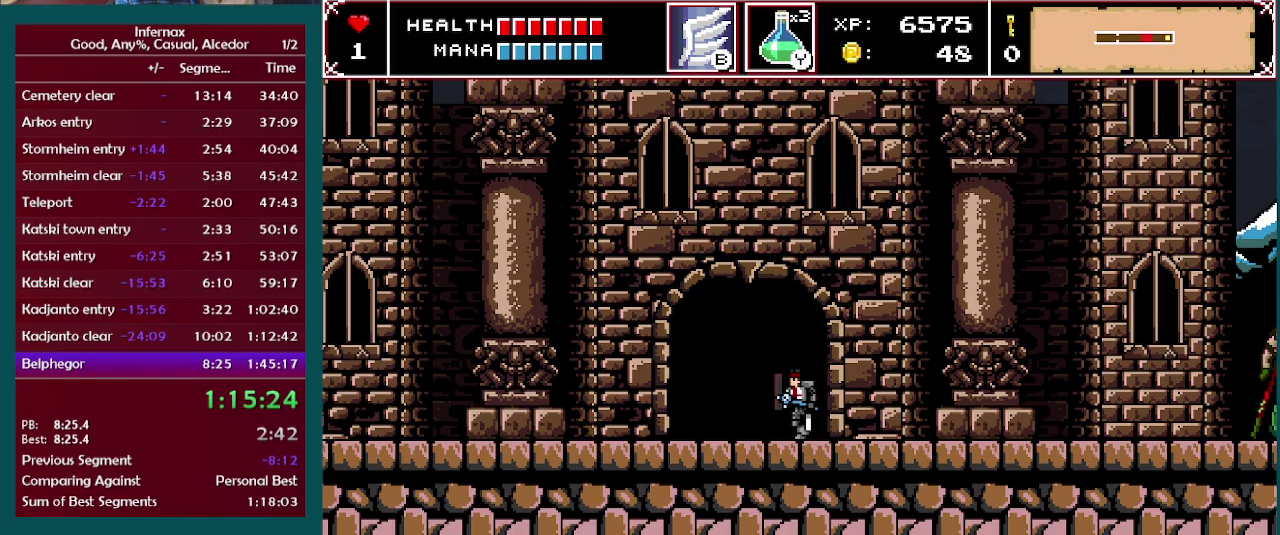
Gameplay with a controller (Xbox layout); each line is a JSON object with the inputs held at the frame after it. "events" lists button and stick changes between this image and that frame as [ms after this image, input, new state], when the widget could be followed in between. This overlay highlights the sticks when they move; stick clicks (L3) are not distinguishable. Not read: L3 R3.
{"buttons": ["X"], "left_stick": "right", "right_stick": "center", "events": []}
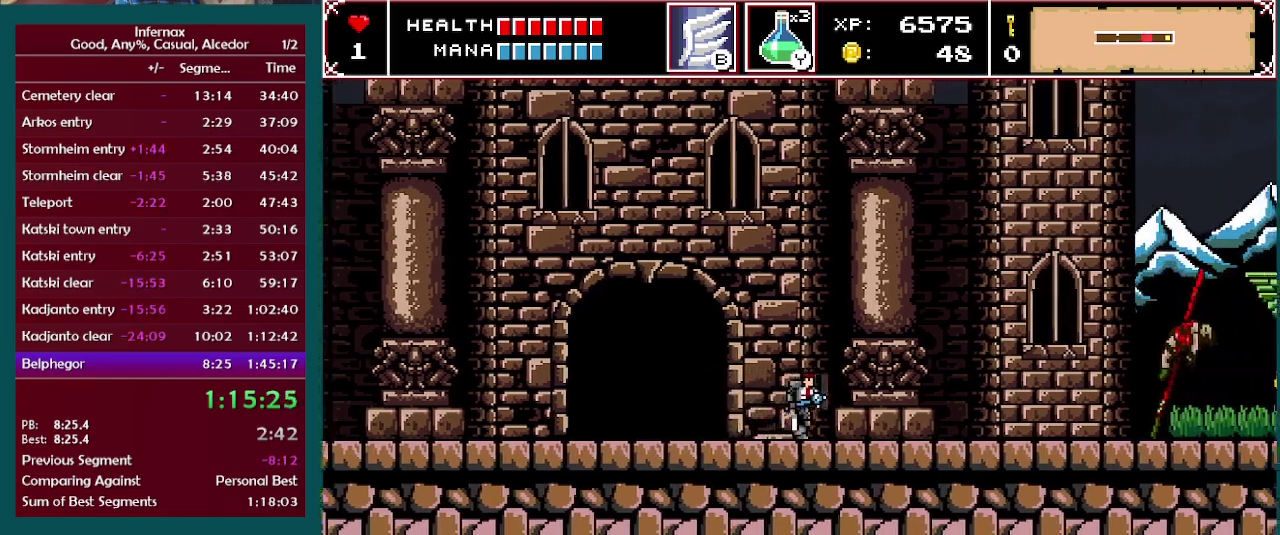
{"buttons": ["X"], "left_stick": "right", "right_stick": "center", "events": []}
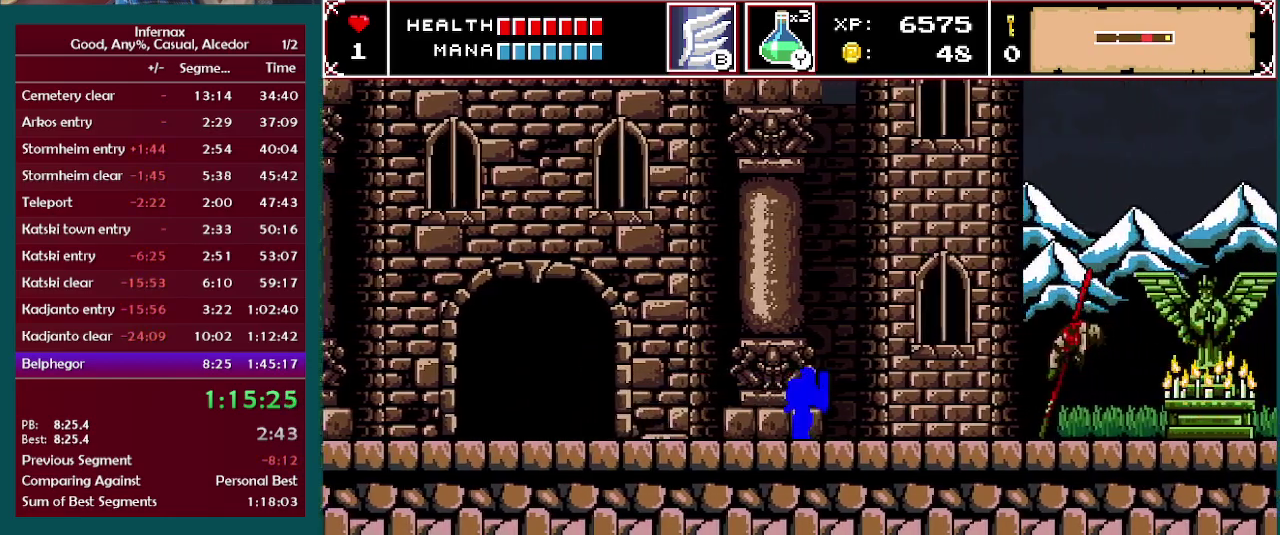
{"buttons": ["X"], "left_stick": "right", "right_stick": "center", "events": []}
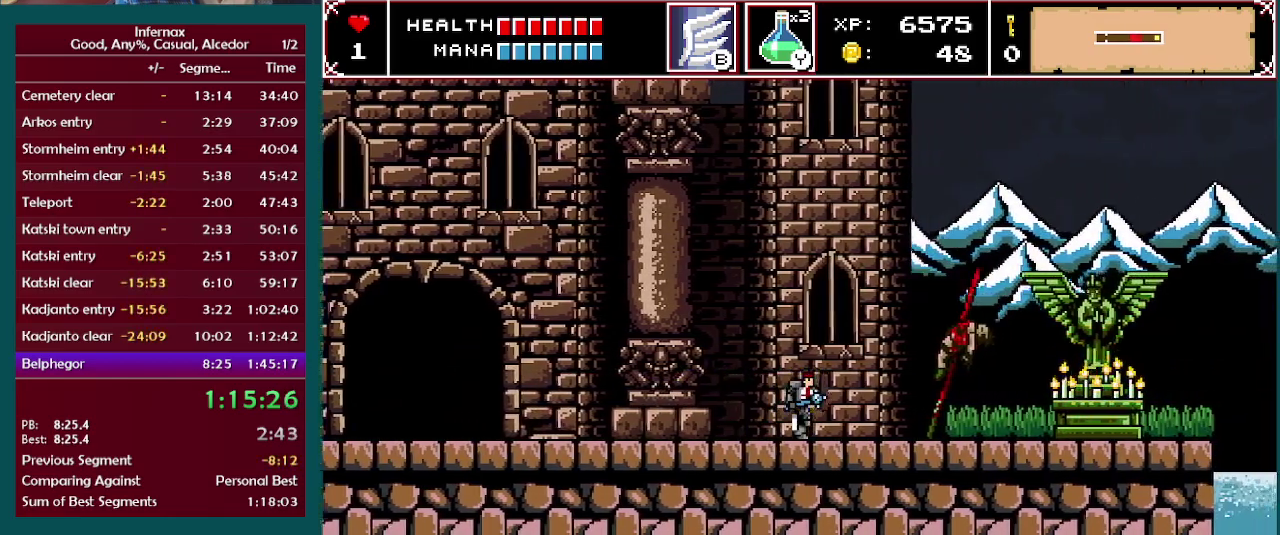
{"buttons": ["X"], "left_stick": "left", "right_stick": "center", "events": [[400, "left_stick", "left"]]}
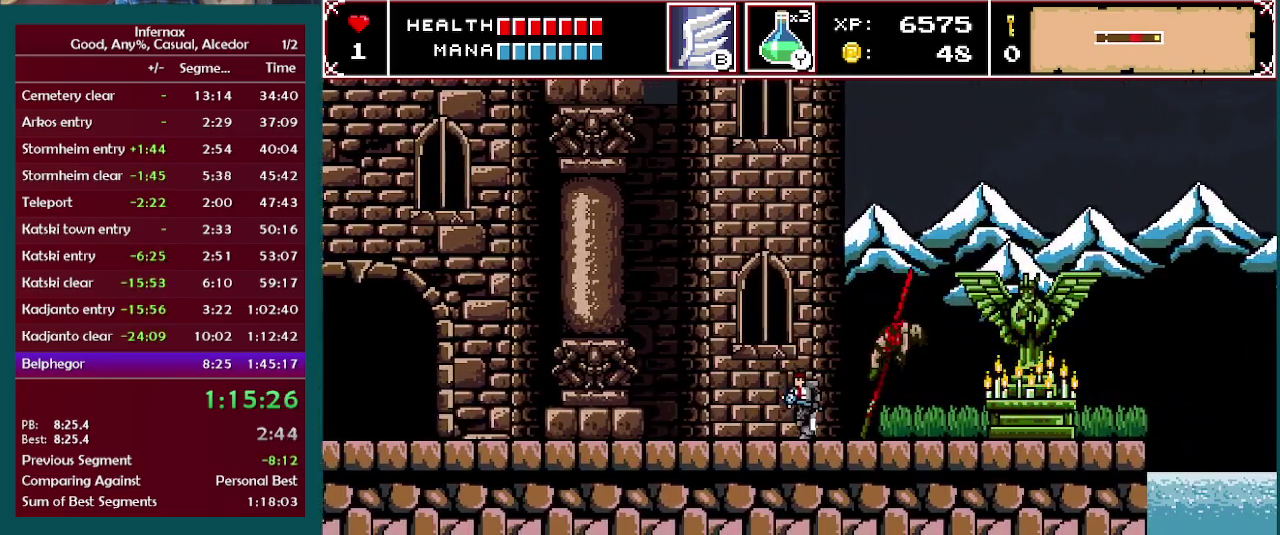
{"buttons": ["X"], "left_stick": "left", "right_stick": "center", "events": []}
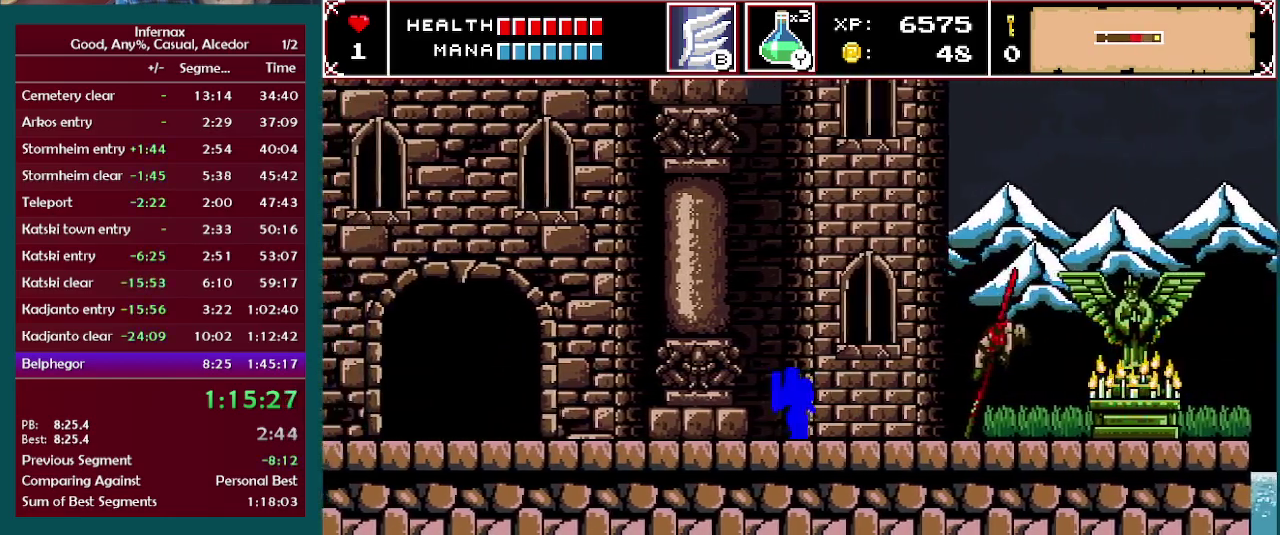
{"buttons": ["X"], "left_stick": "left", "right_stick": "center", "events": []}
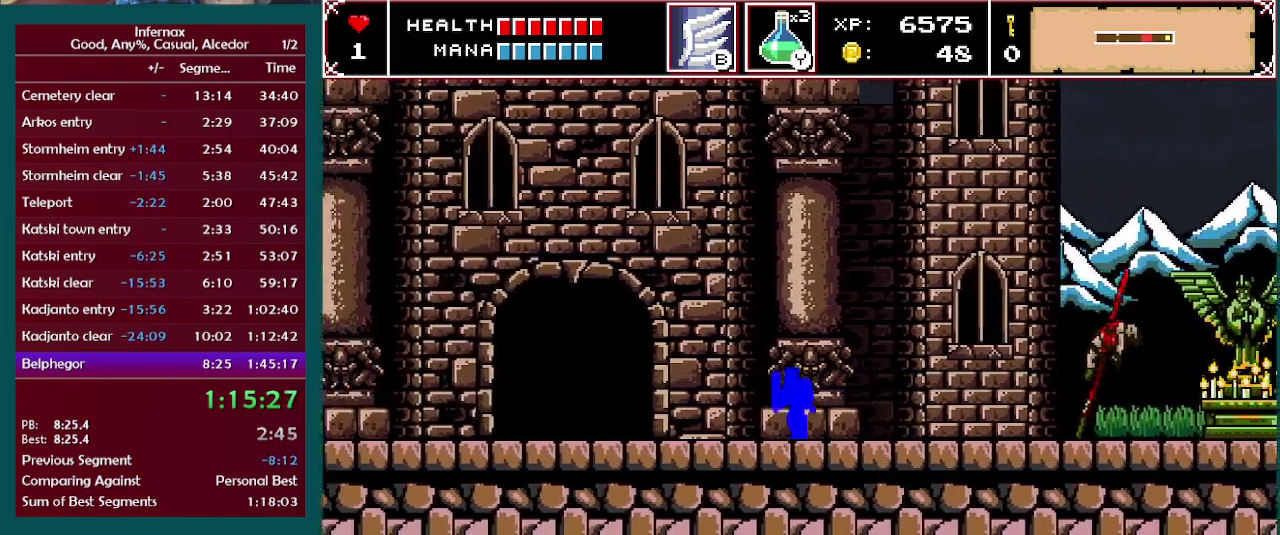
{"buttons": [], "left_stick": "center", "right_stick": "center", "events": [[217, "A", "down"], [350, "left_stick", "right"], [383, "A", "up"], [450, "left_stick", "center"], [467, "X", "up"]]}
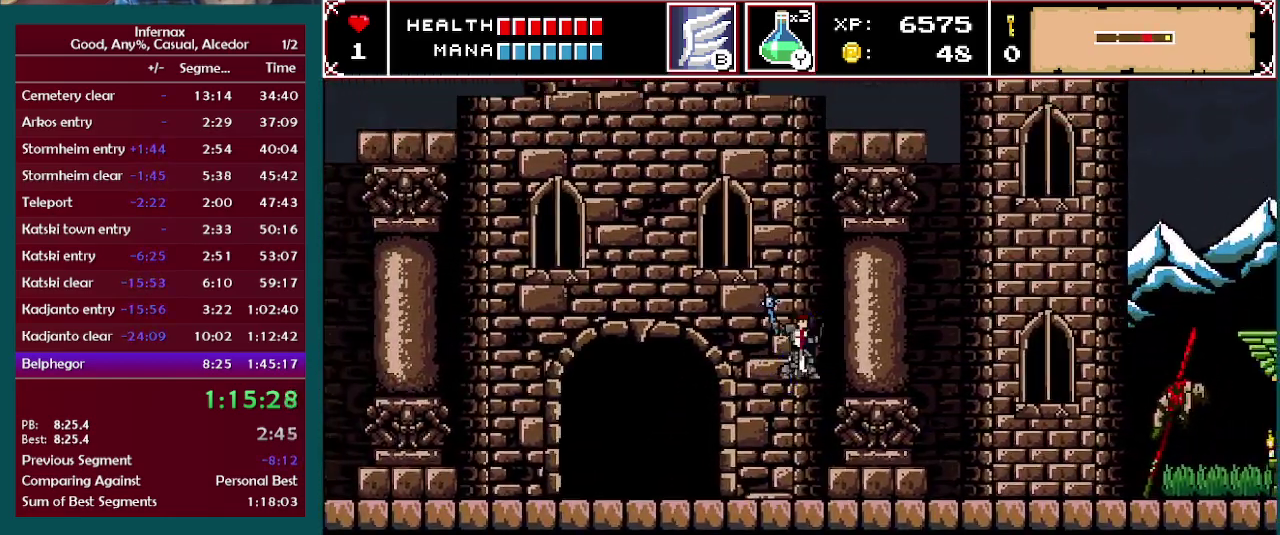
{"buttons": [], "left_stick": "center", "right_stick": "center", "events": []}
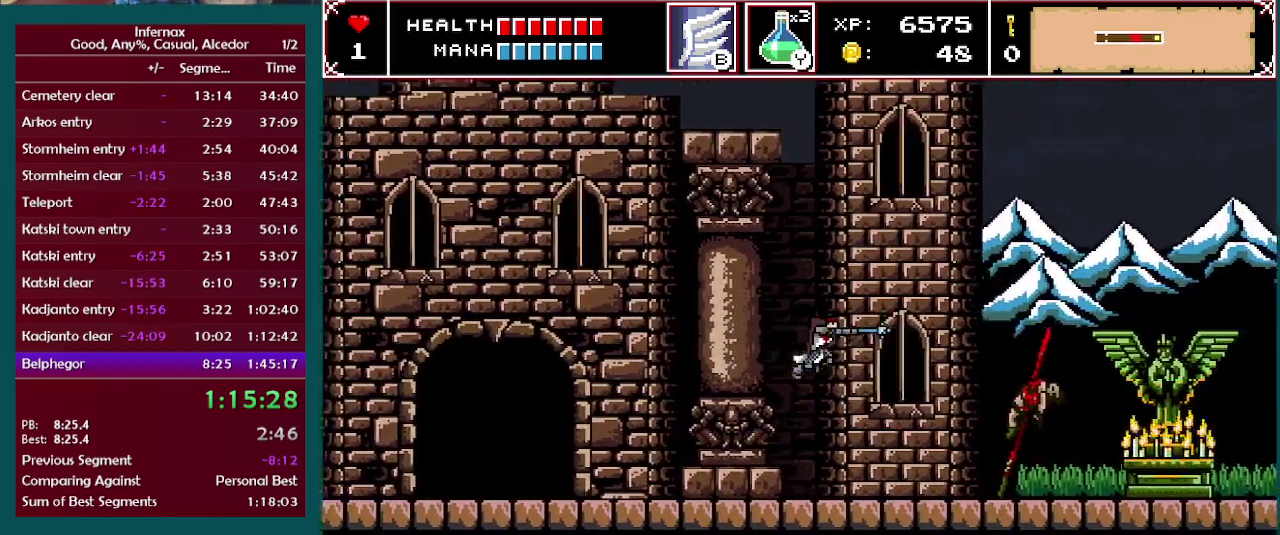
{"buttons": [], "left_stick": "left", "right_stick": "center", "events": [[333, "left_stick", "left"]]}
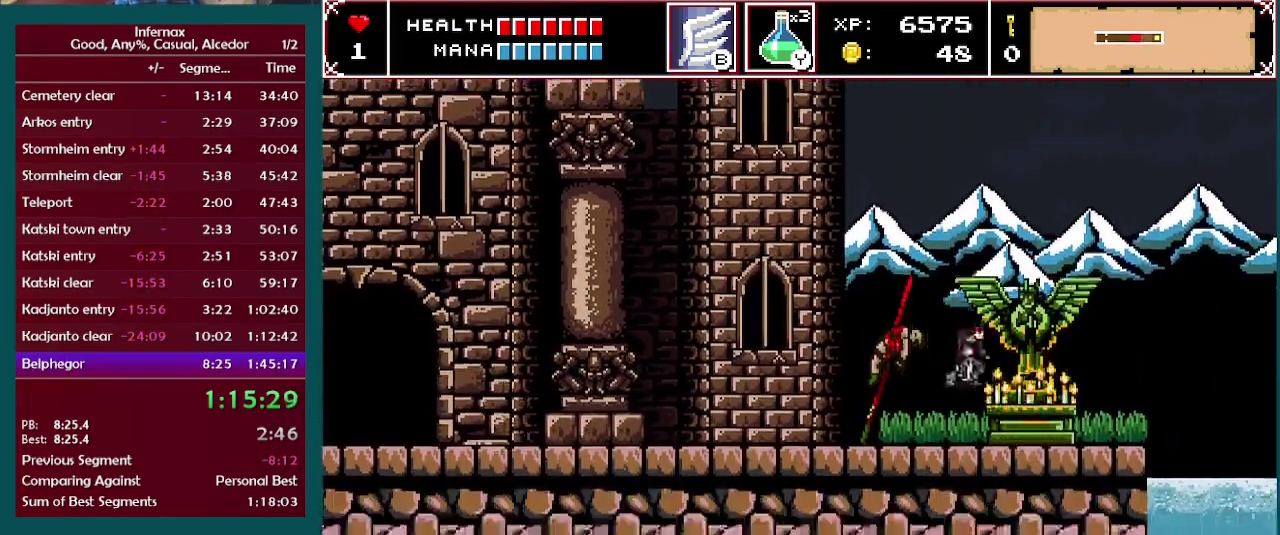
{"buttons": [], "left_stick": "left", "right_stick": "center", "events": []}
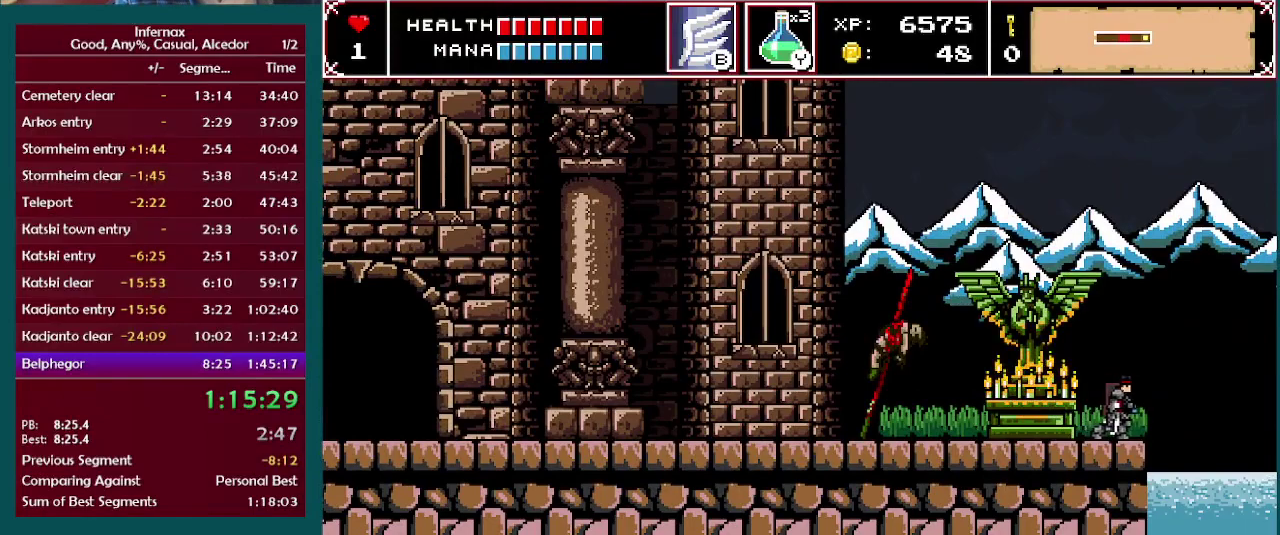
{"buttons": [], "left_stick": "left", "right_stick": "center", "events": []}
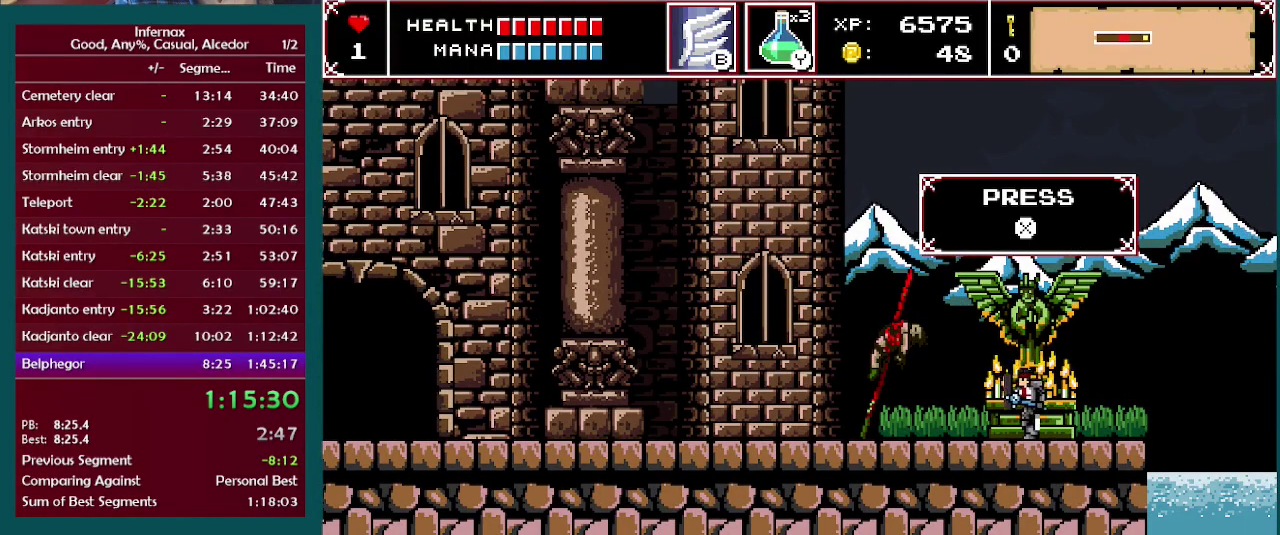
{"buttons": [], "left_stick": "center", "right_stick": "center", "events": [[117, "X", "down"], [150, "left_stick", "center"], [183, "X", "up"]]}
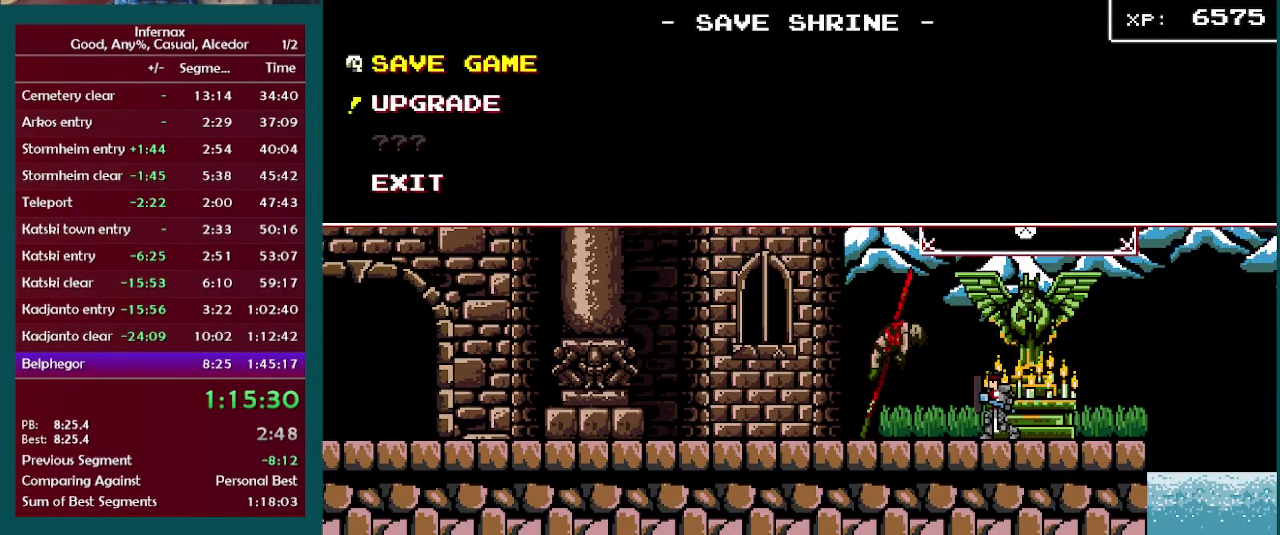
{"buttons": [], "left_stick": "center", "right_stick": "center", "events": [[133, "left_stick", "down"], [250, "left_stick", "center"], [317, "A", "down"], [400, "A", "up"]]}
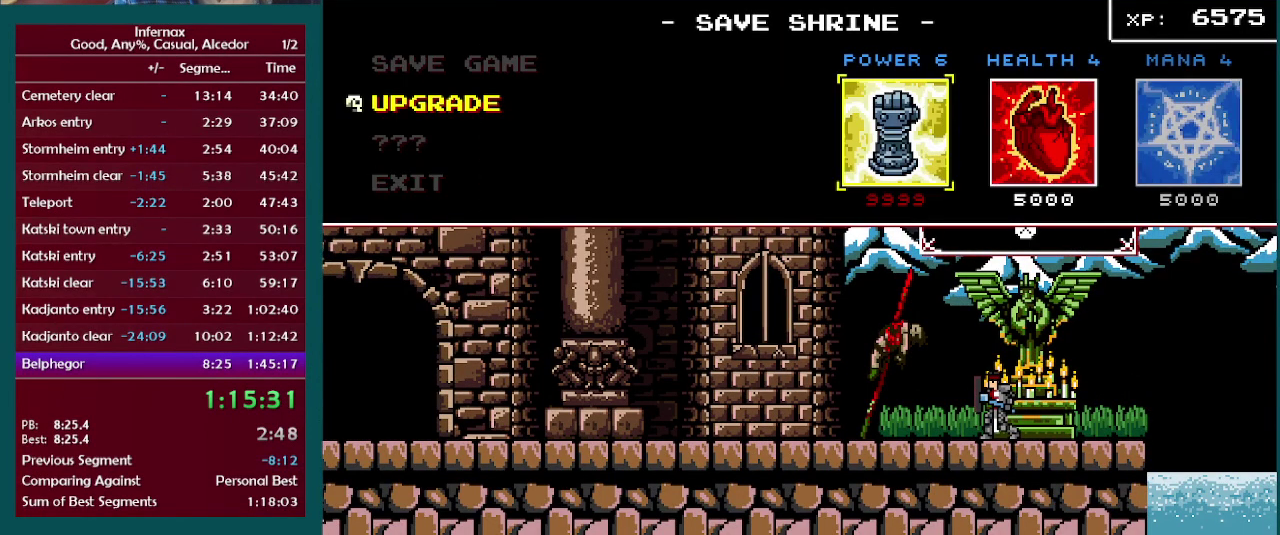
{"buttons": ["A"], "left_stick": "center", "right_stick": "center", "events": [[133, "left_stick", "right"], [250, "left_stick", "center"], [500, "A", "down"]]}
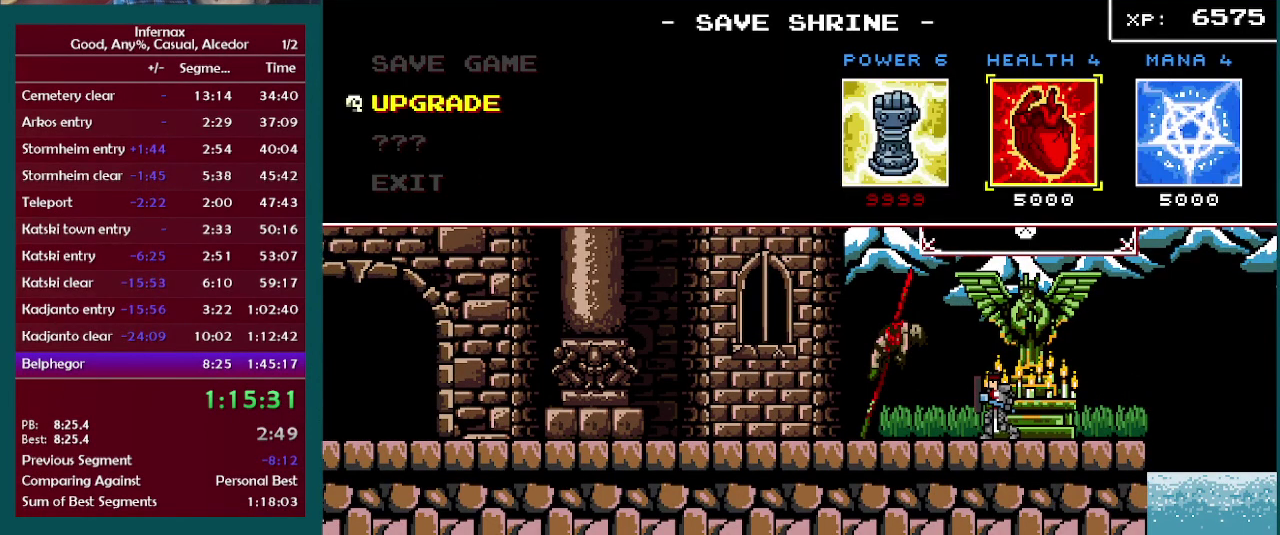
{"buttons": [], "left_stick": "center", "right_stick": "center", "events": [[100, "A", "up"]]}
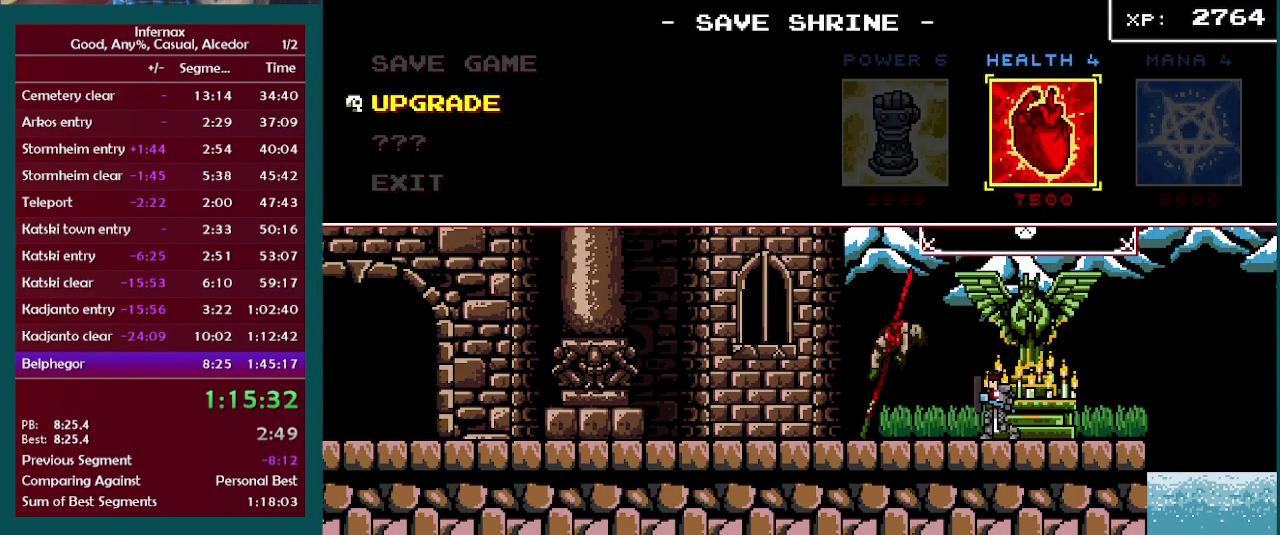
{"buttons": [], "left_stick": "center", "right_stick": "center", "events": []}
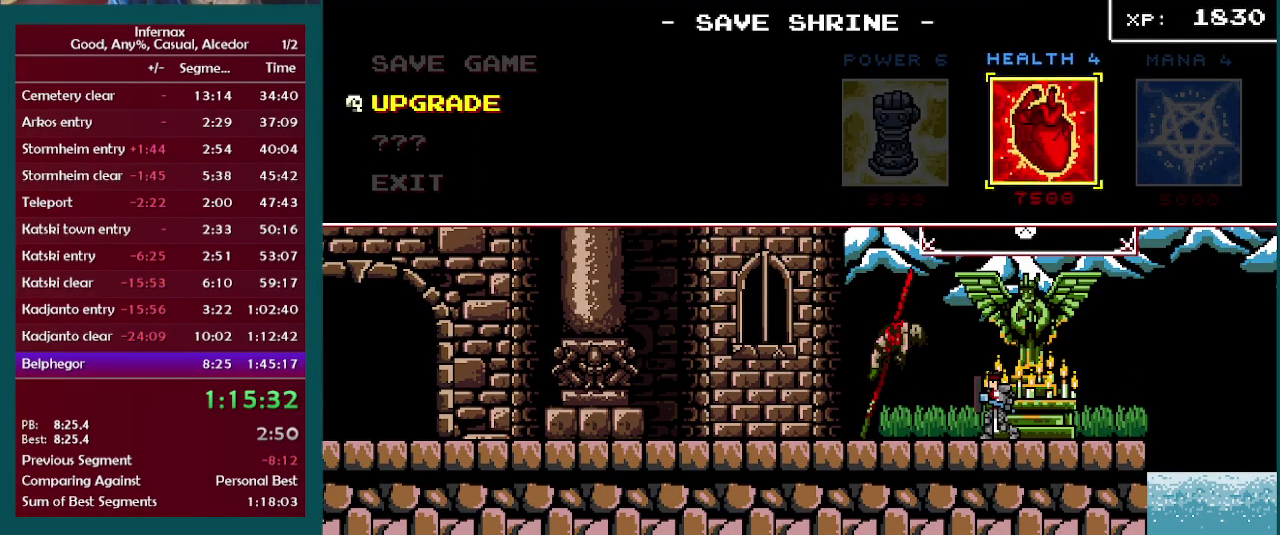
{"buttons": [], "left_stick": "center", "right_stick": "center", "events": []}
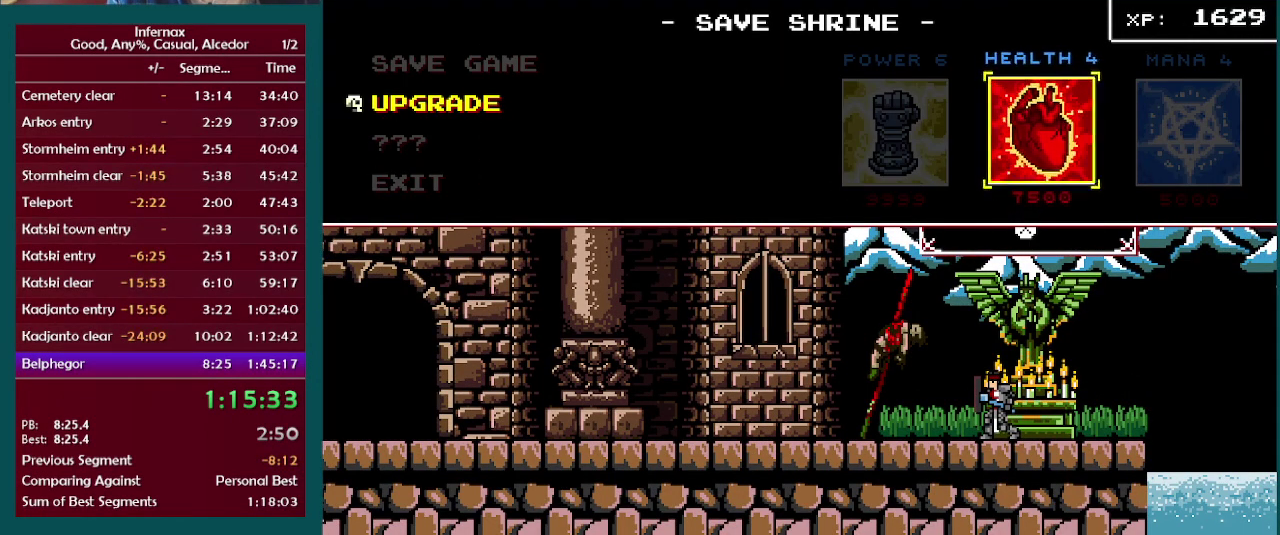
{"buttons": [], "left_stick": "center", "right_stick": "center", "events": []}
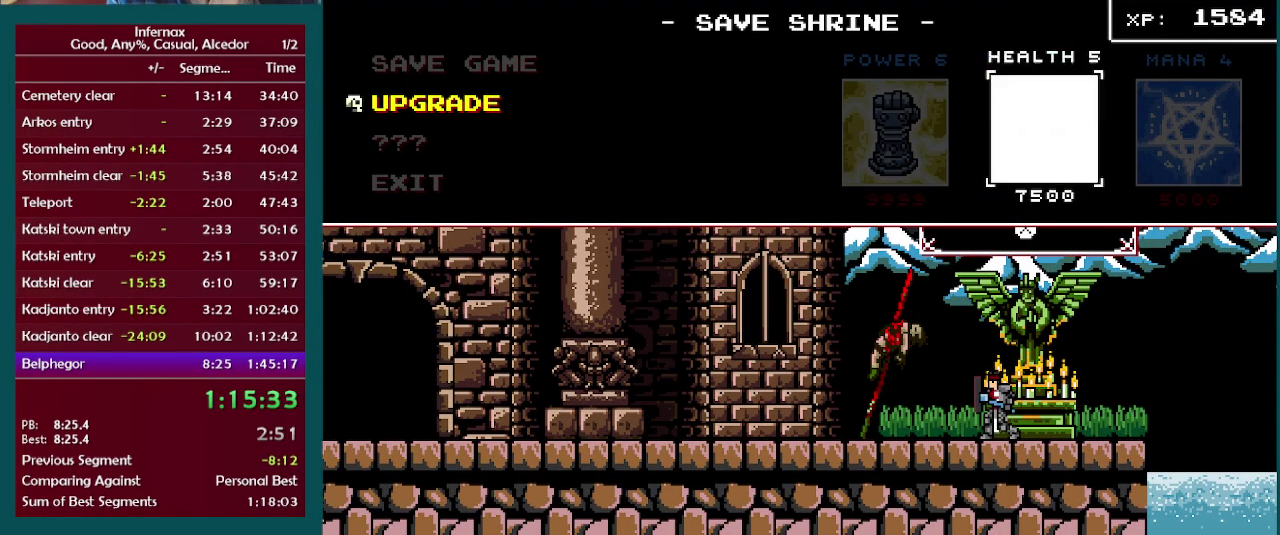
{"buttons": [], "left_stick": "center", "right_stick": "center", "events": [[183, "B", "down"], [267, "B", "up"], [400, "B", "down"], [500, "B", "up"]]}
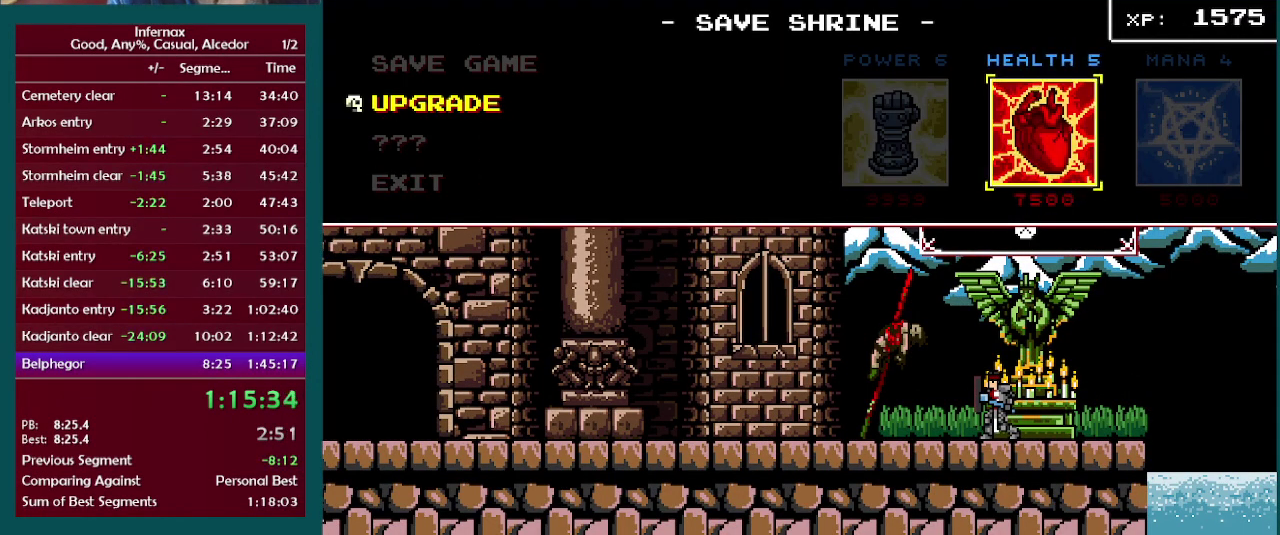
{"buttons": [], "left_stick": "center", "right_stick": "center", "events": [[117, "B", "down"], [233, "B", "up"], [367, "B", "down"], [483, "B", "up"]]}
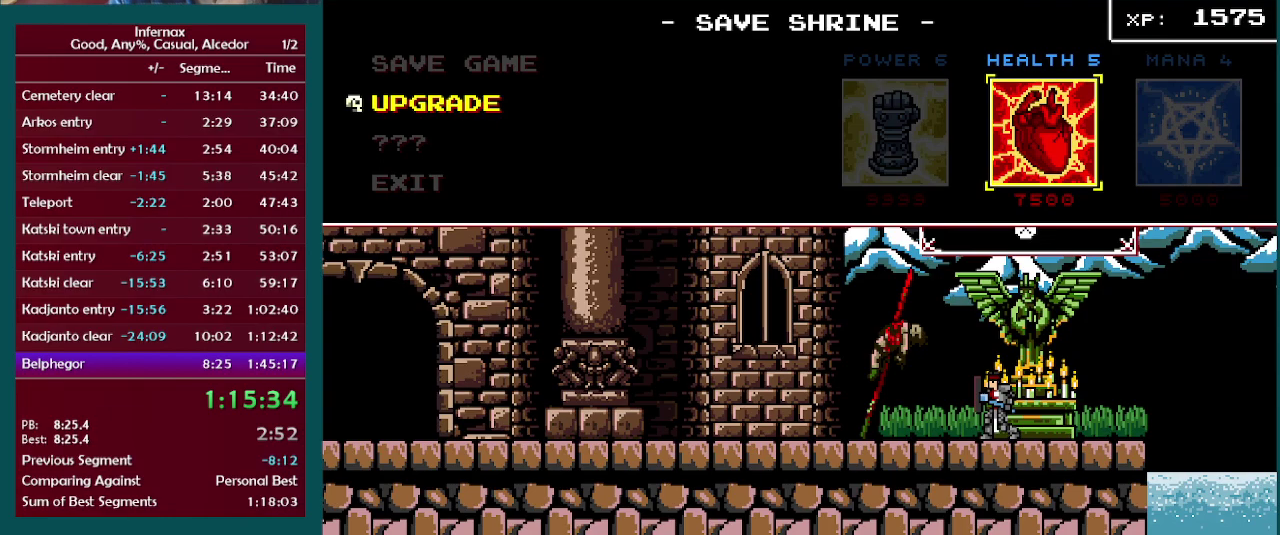
{"buttons": [], "left_stick": "center", "right_stick": "center", "events": [[117, "B", "down"], [233, "B", "up"], [383, "B", "down"], [467, "B", "up"]]}
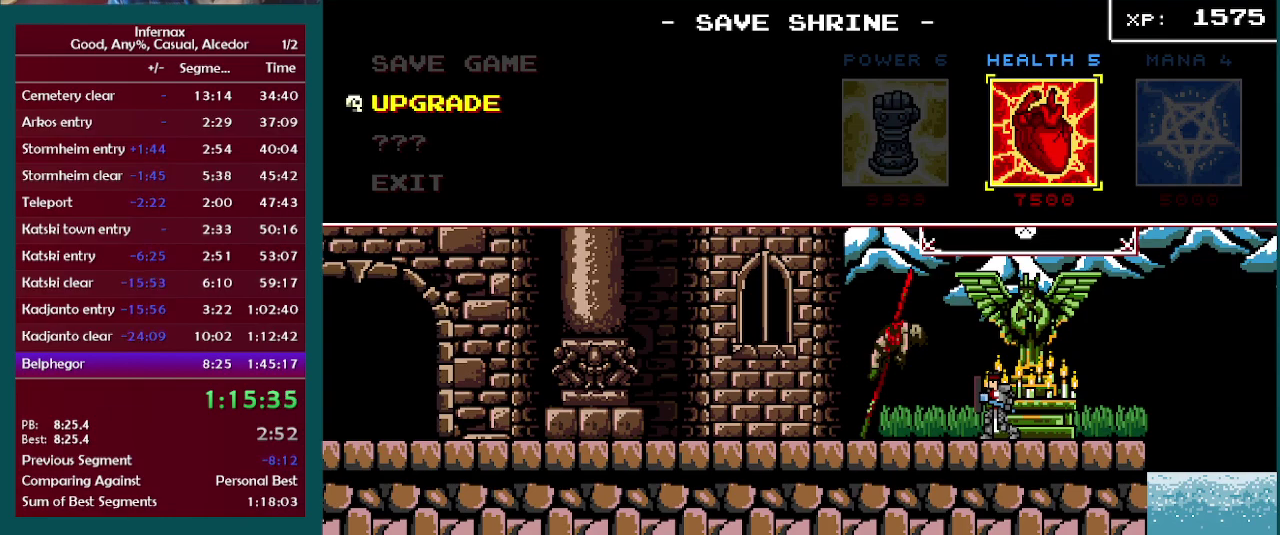
{"buttons": [], "left_stick": "center", "right_stick": "center", "events": [[433, "B", "down"], [500, "B", "up"]]}
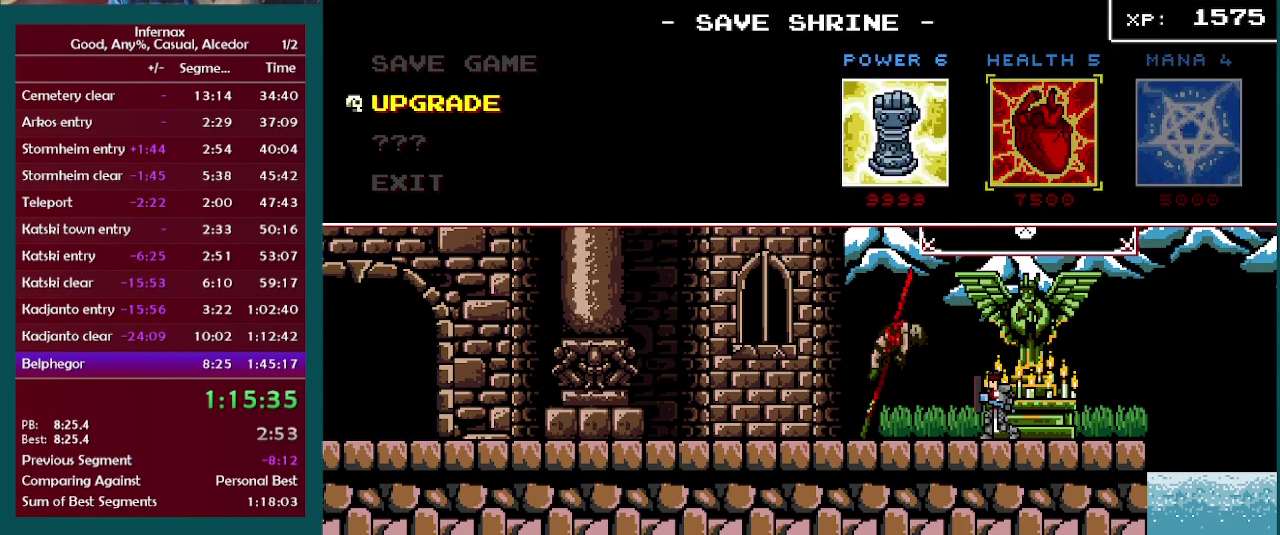
{"buttons": [], "left_stick": "up", "right_stick": "center", "events": [[483, "left_stick", "up"]]}
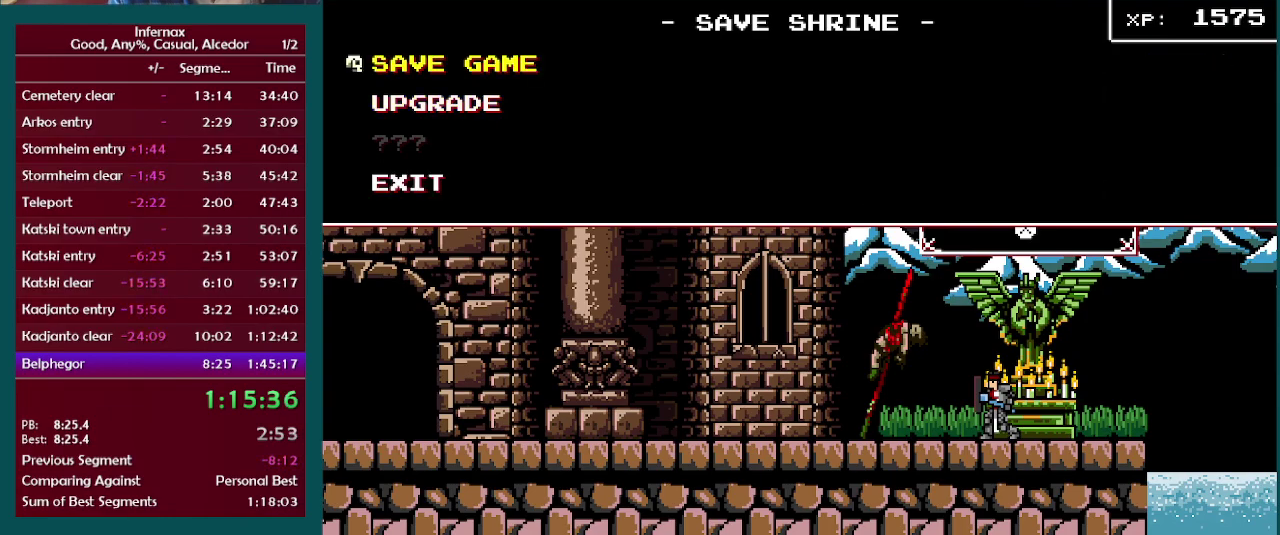
{"buttons": [], "left_stick": "center", "right_stick": "center", "events": [[50, "left_stick", "center"], [117, "A", "down"], [200, "A", "up"]]}
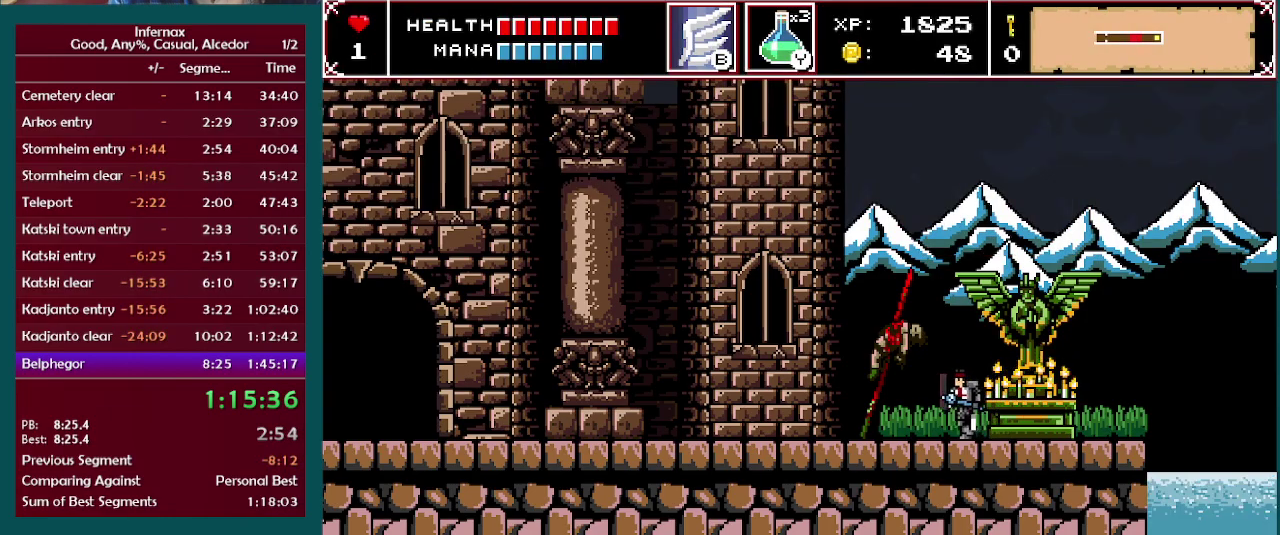
{"buttons": [], "left_stick": "center", "right_stick": "center", "events": []}
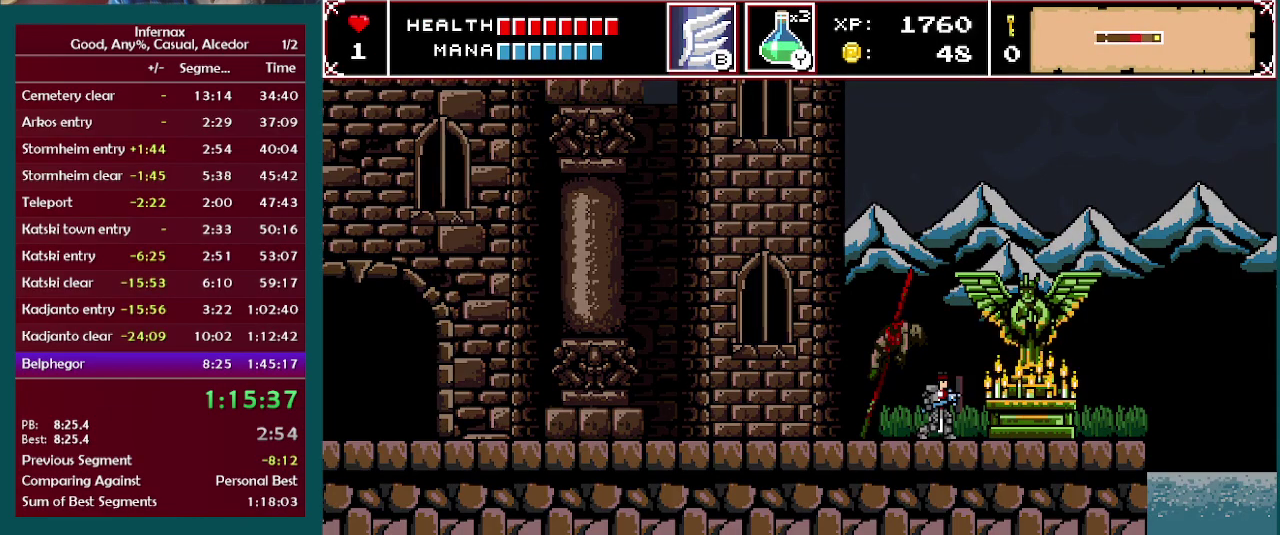
{"buttons": [], "left_stick": "center", "right_stick": "center", "events": []}
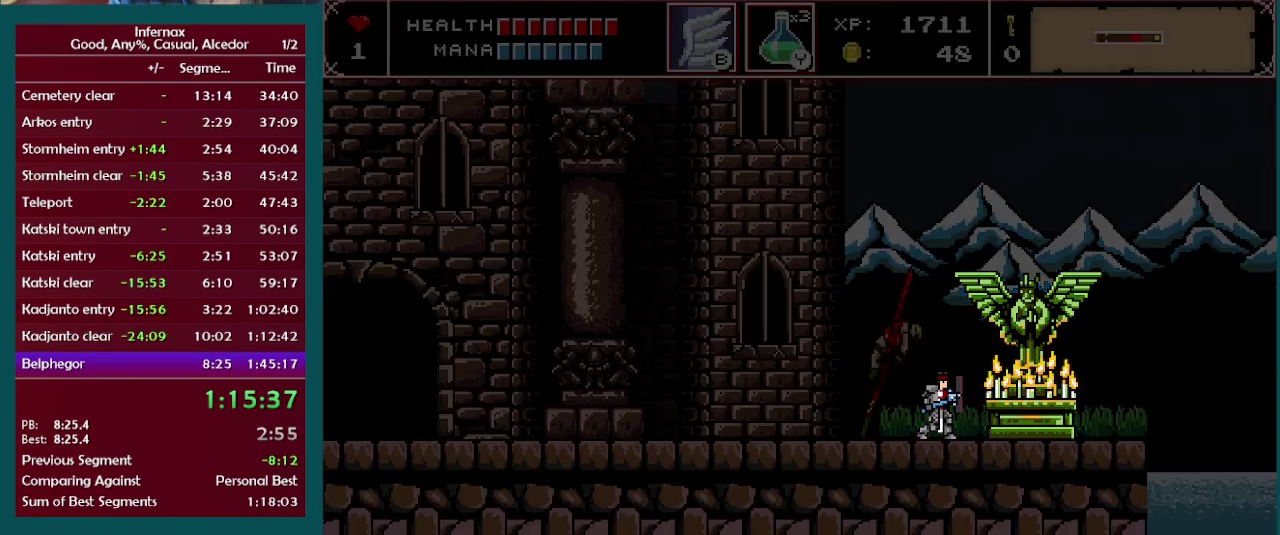
{"buttons": [], "left_stick": "center", "right_stick": "center", "events": []}
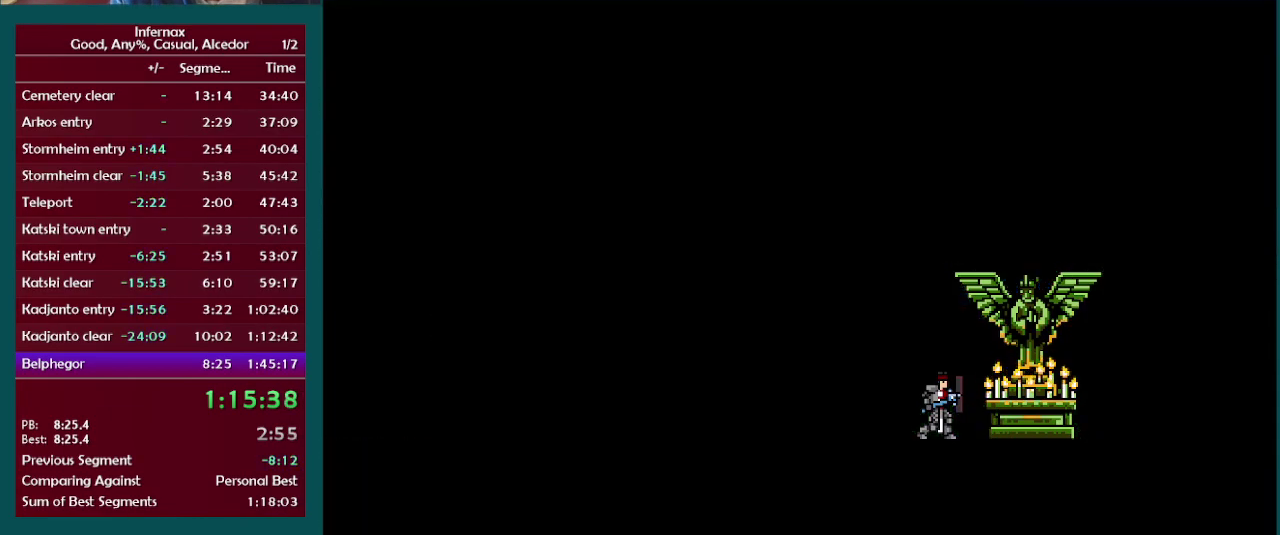
{"buttons": [], "left_stick": "center", "right_stick": "center", "events": []}
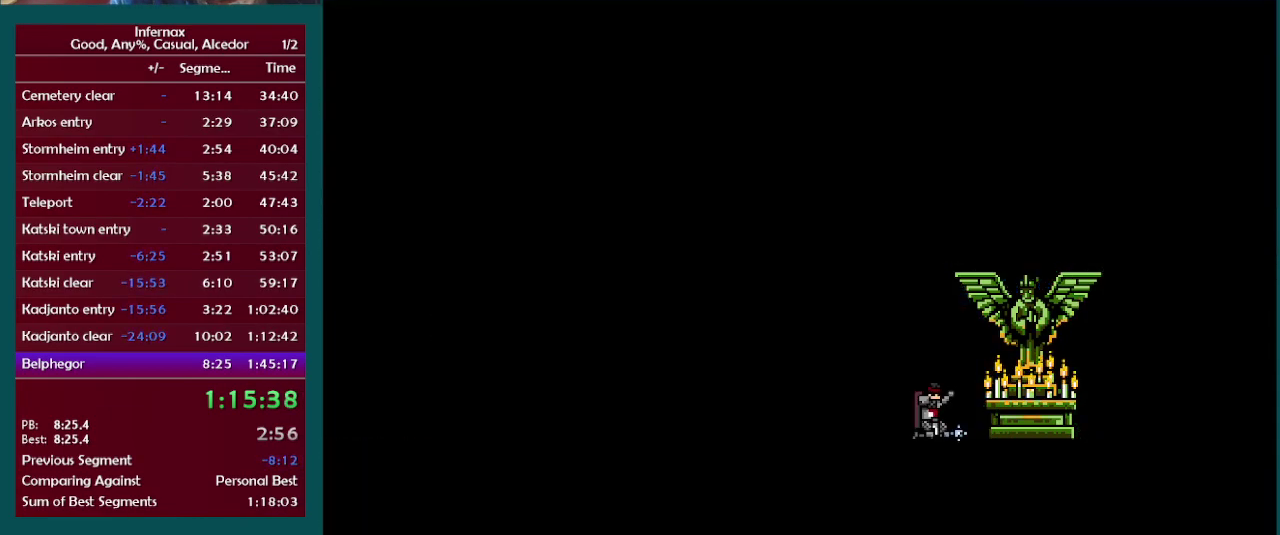
{"buttons": [], "left_stick": "center", "right_stick": "center", "events": []}